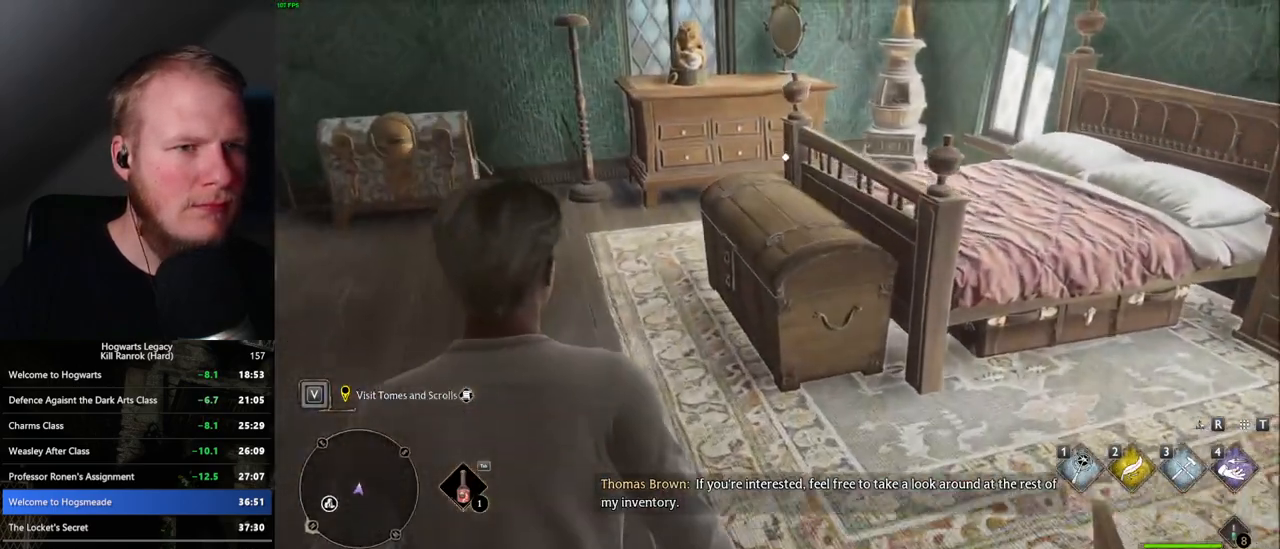
Gameplay with keyboard and mouse; each line is a JSON object with the keys and mouse buttons held at the frame after it. "events" lists presses ("down") and releases ("up") of ".", "/", "0", "1", "2", "3", "4", "5", "6", "7", "8", "9", "a", "alt_l", "alt_r", "b", "backslash", "backspace", "c", "caps_lock", "comma", "ctrl_l", "ctrl_r", "d", "e", "equals", "escape", "f", "f1", "f10", "f11", "f12", "f2", "f3", "f4", "f5", "f6", "f7", "f8", "f9", "g", "h", "i", "j", "k", "l", "lbracket", "m", "minus", "n", "o", "p", "q", "quote", "r", "rbracket", "return", "s", "semicolon", "shift_l", "shift_r", "space", "super_l", "super_r", "t", "tab", "tilde", "u", "v", "w", "x", "y", "z", "mouse_left", "mouse_wheel", "mouse_right", "mouse_mb4" and "mouse_mb5" between this image and that frame as [ms after this image, input, new state], when the widget could be followed in between. "mouse_left", "mouse_wheel", "mouse_right", "mouse_mb4", "mouse_mb5" = the "left", "wheel", "right", "mb4", "mb5" buttons of the "mouse" list. No other keys are recorded. "wheel" means that the mouse wheel is clicked or scrolled. Mouse movement is not recorded.
{"keys": [], "mouse": [], "events": [[283, "f", "down"], [300, "w", "up"], [333, "f", "up"]]}
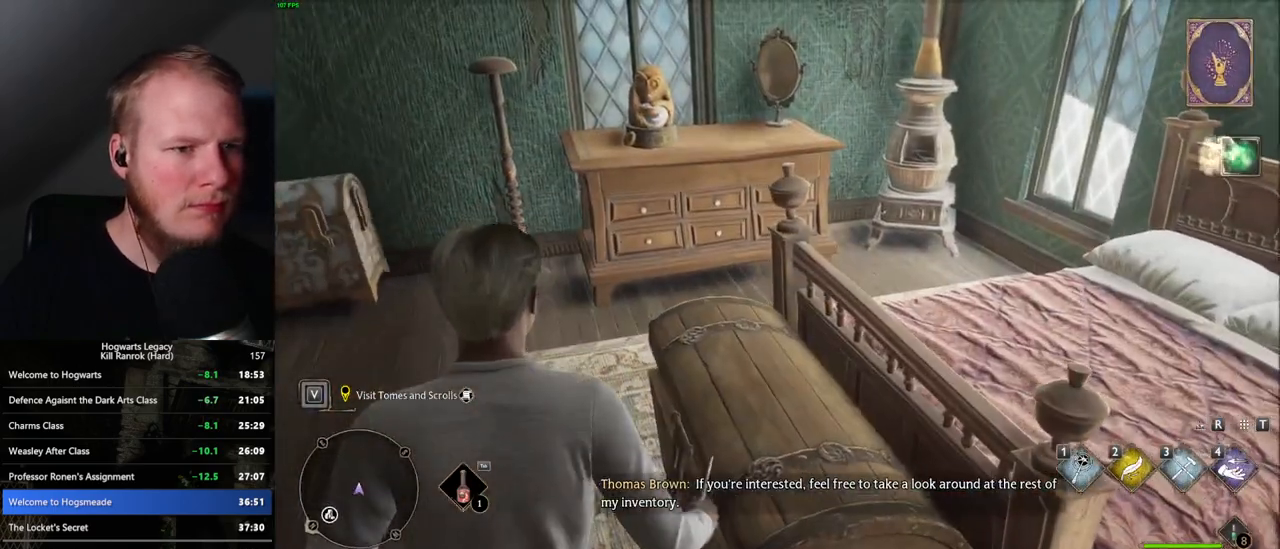
{"keys": [], "mouse": [], "events": [[333, "i", "down"], [467, "i", "up"]]}
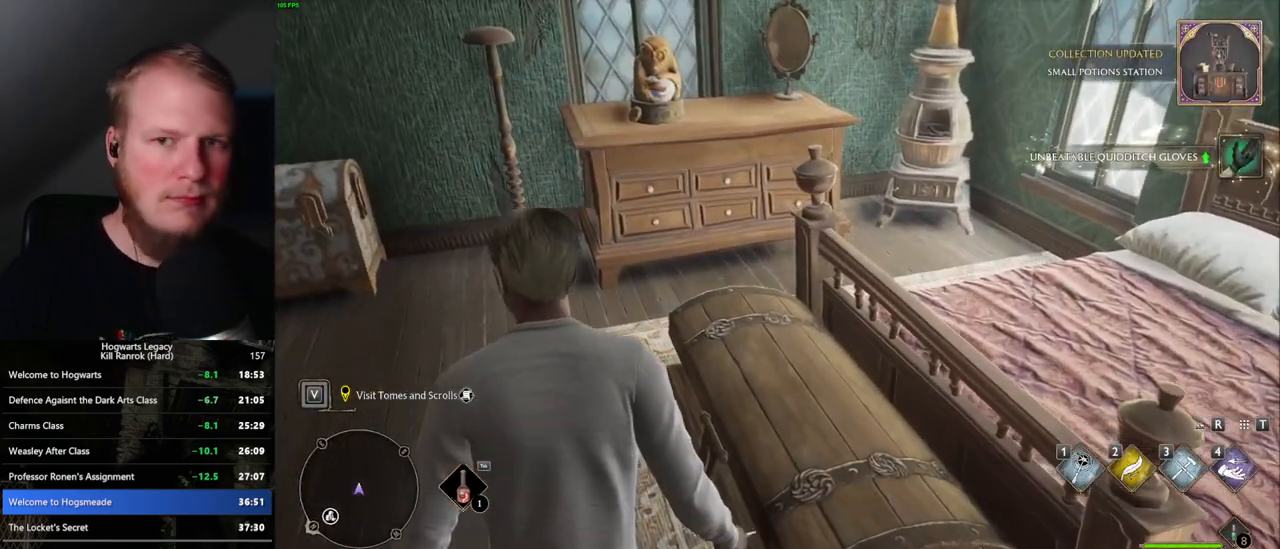
{"keys": [], "mouse": [], "events": []}
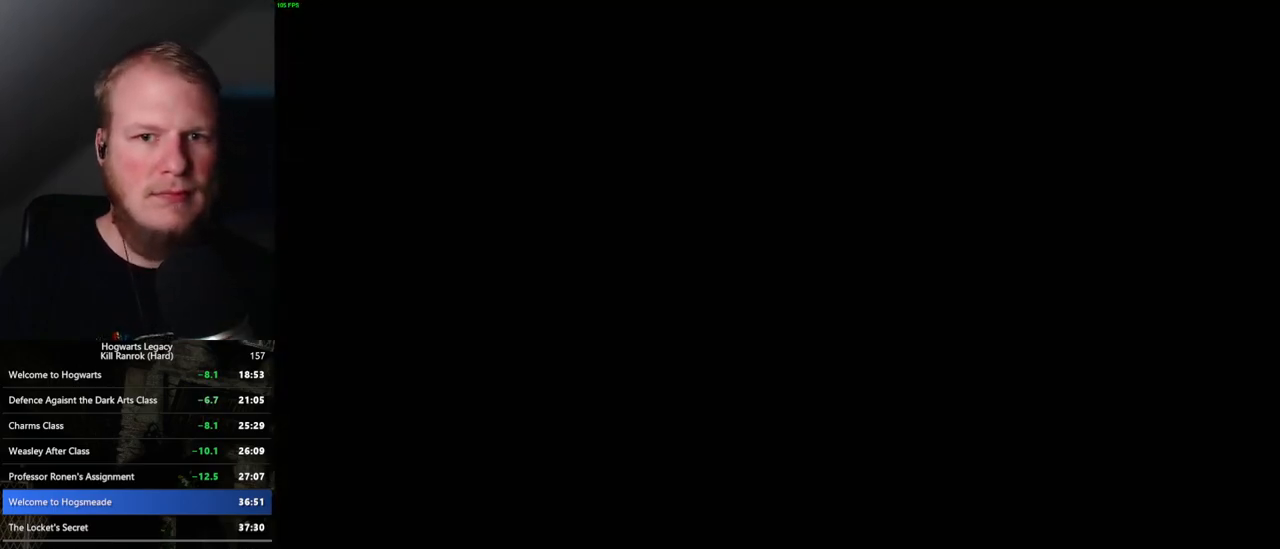
{"keys": [], "mouse": [], "events": []}
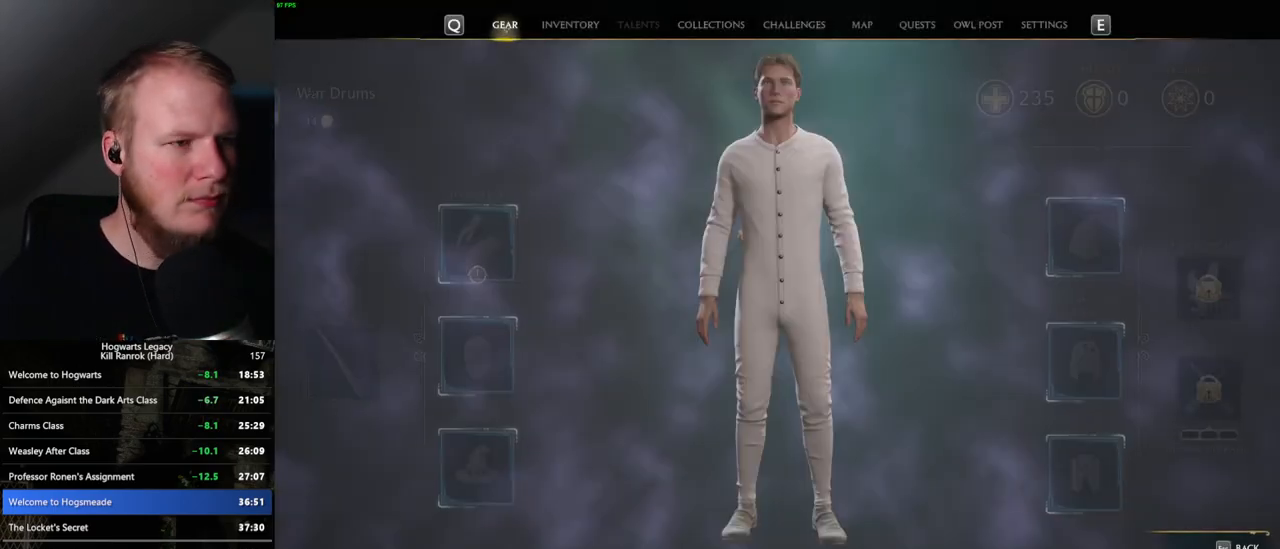
{"keys": [], "mouse": [], "events": [[383, "mouse_left", "down"], [500, "mouse_left", "up"]]}
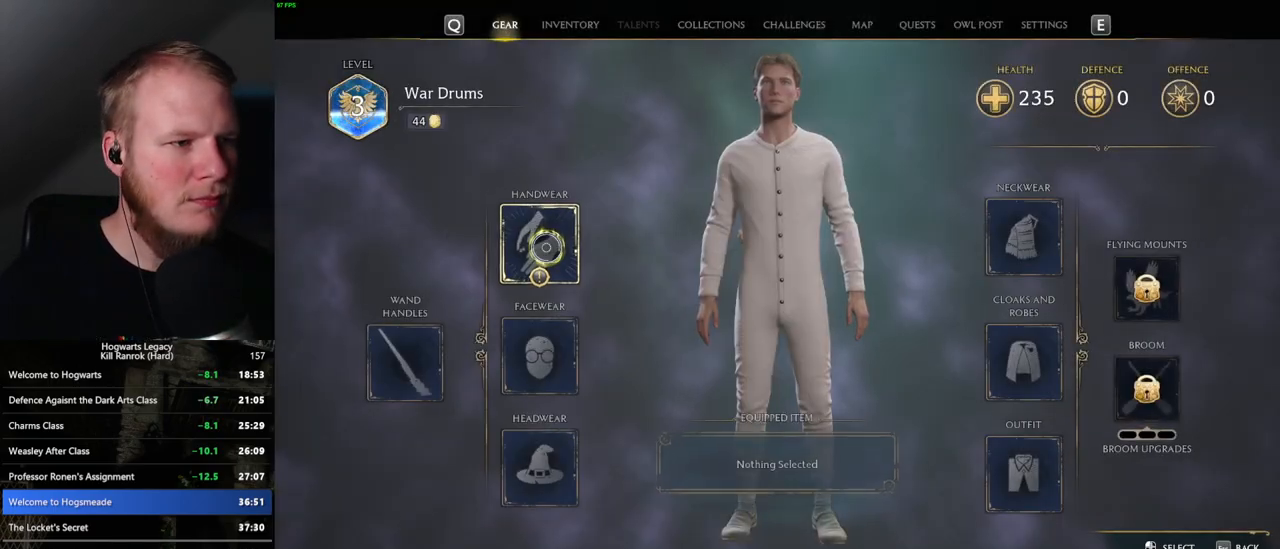
{"keys": [], "mouse": [], "events": []}
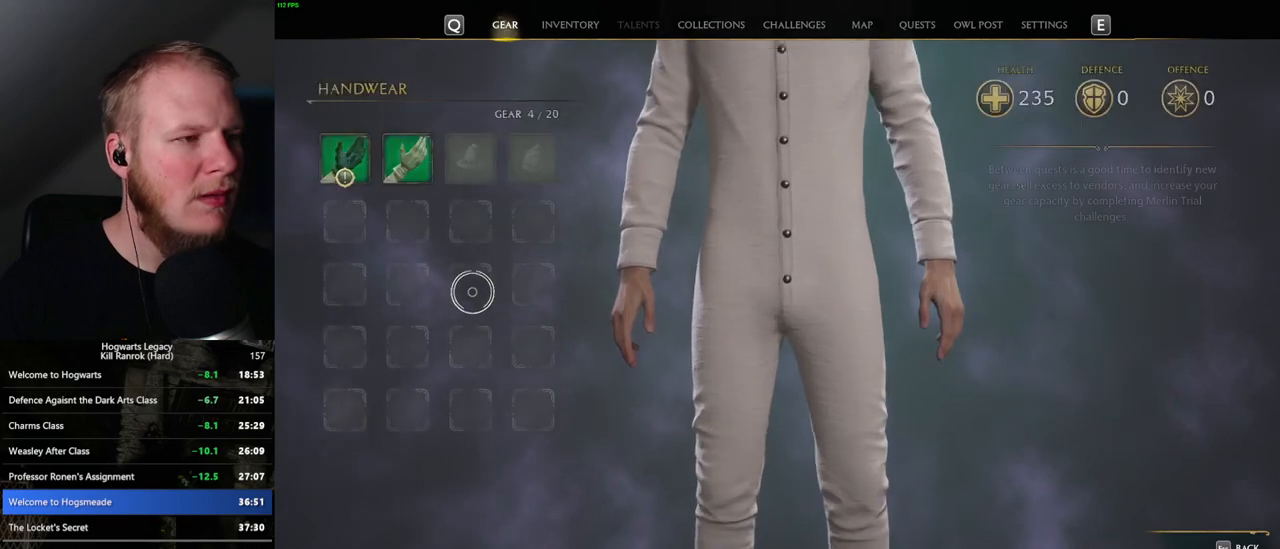
{"keys": [], "mouse": [], "events": []}
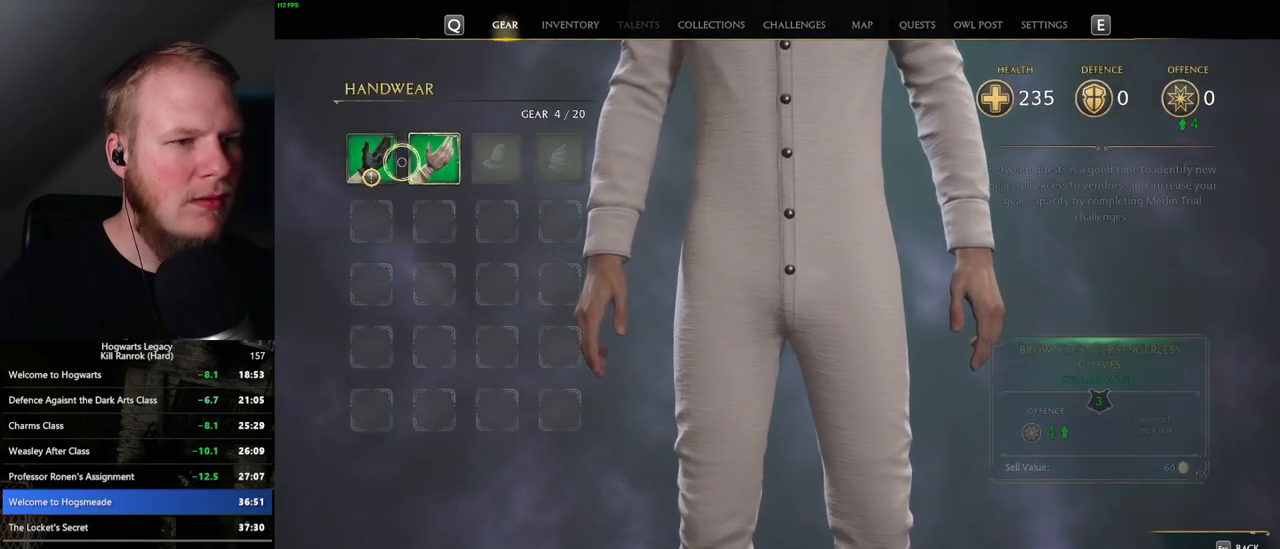
{"keys": [], "mouse": [], "events": [[367, "mouse_left", "down"], [417, "mouse_left", "up"]]}
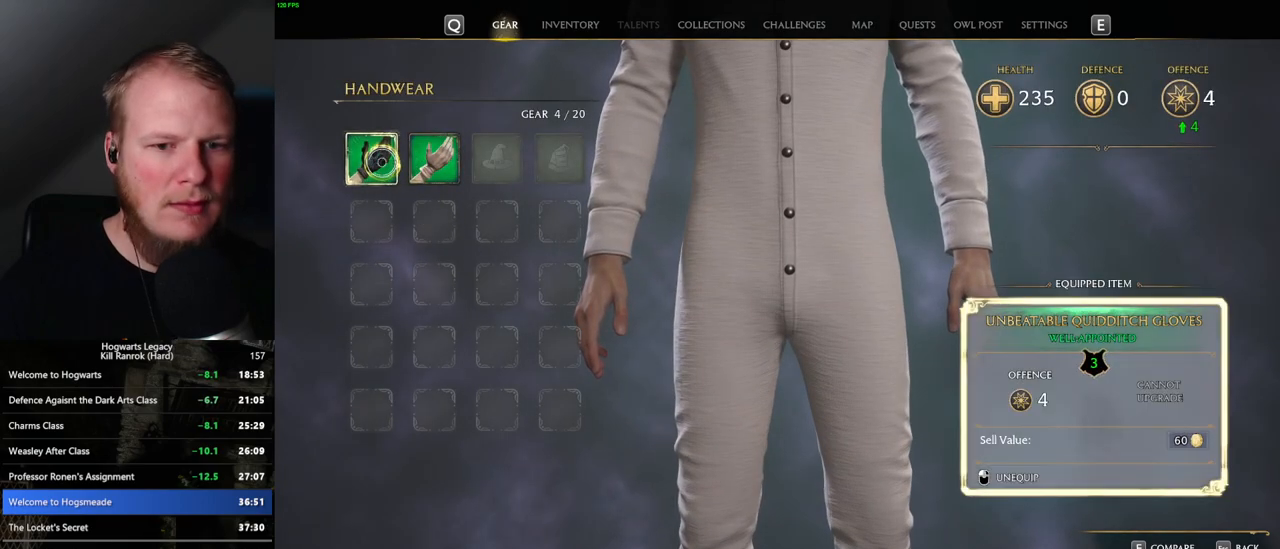
{"keys": [], "mouse": [], "events": [[300, "escape", "down"], [400, "escape", "up"]]}
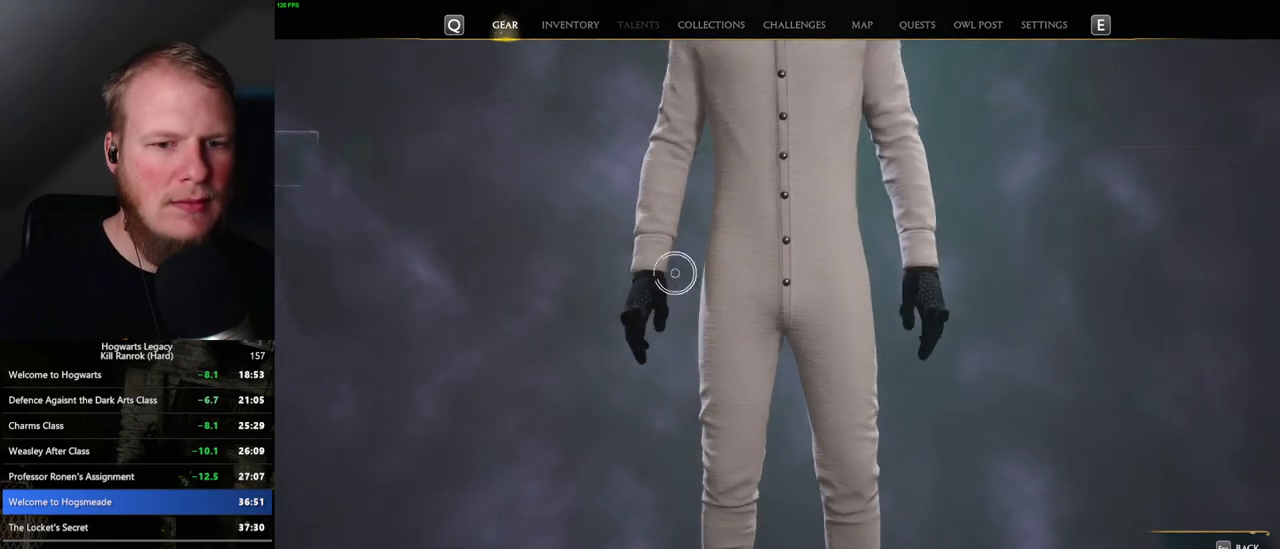
{"keys": [], "mouse": [], "events": []}
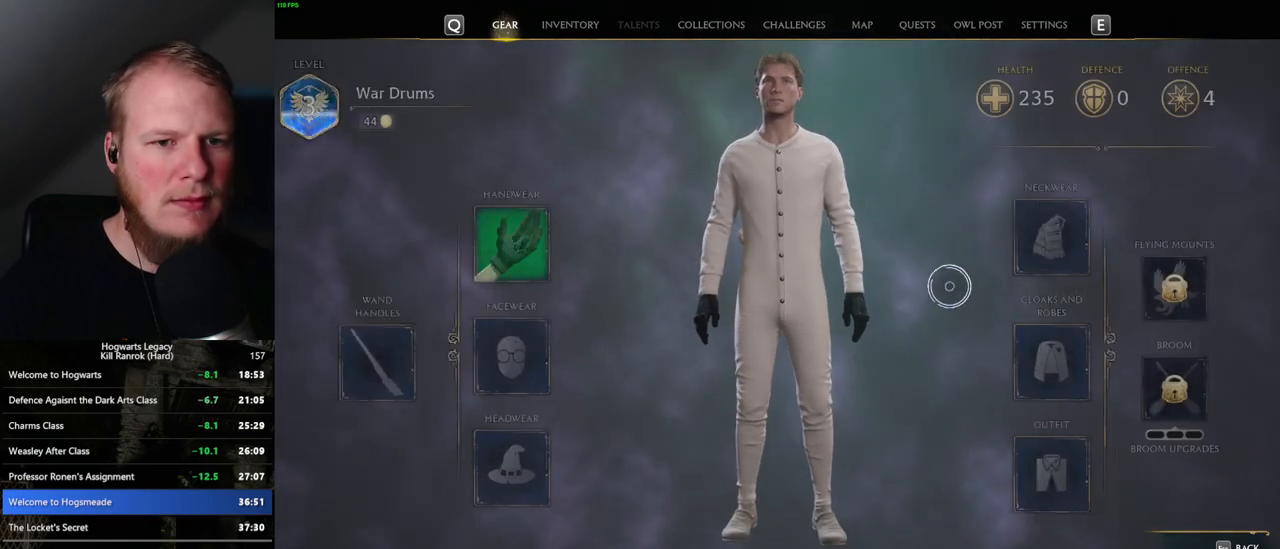
{"keys": [], "mouse": [], "events": [[217, "mouse_left", "down"], [333, "mouse_left", "up"]]}
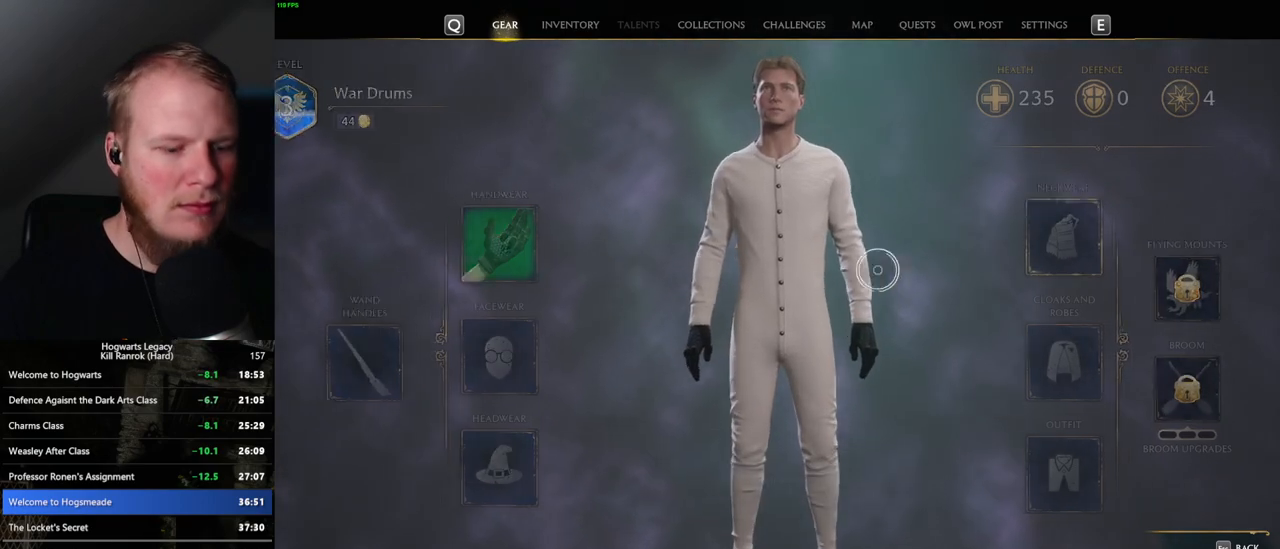
{"keys": [], "mouse": [], "events": []}
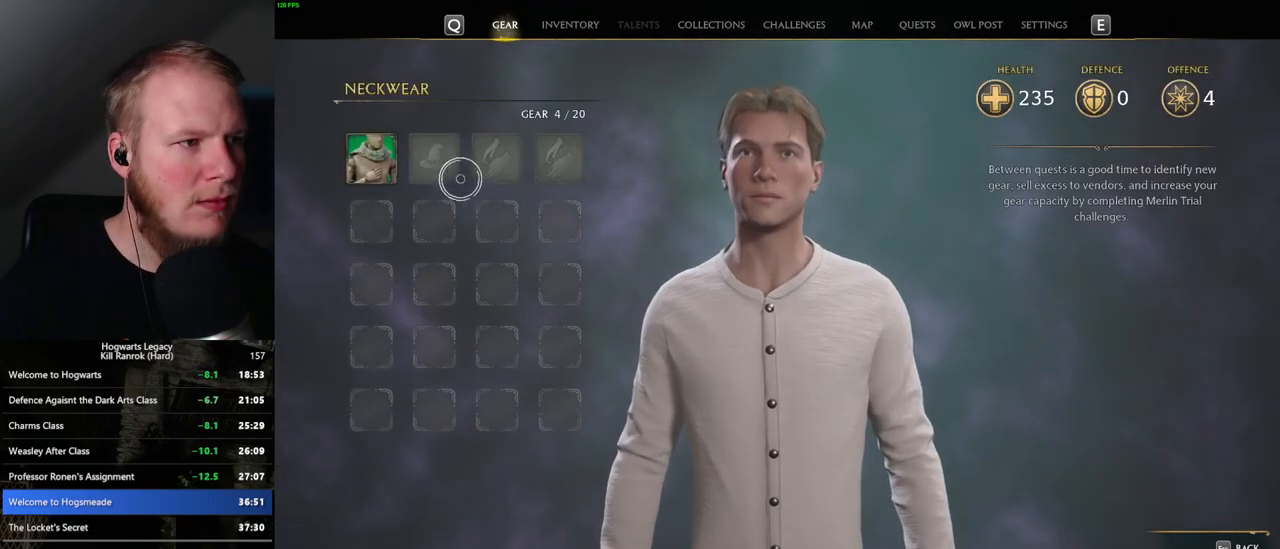
{"keys": [], "mouse": [], "events": [[317, "mouse_left", "down"], [467, "mouse_left", "up"]]}
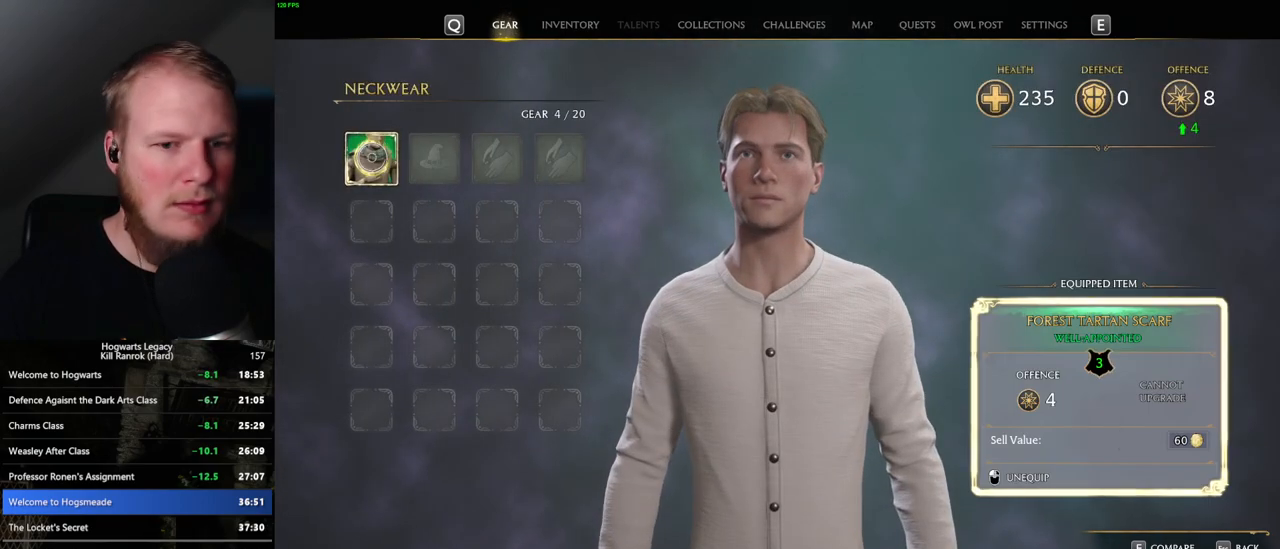
{"keys": [], "mouse": [], "events": [[133, "i", "down"], [217, "i", "up"]]}
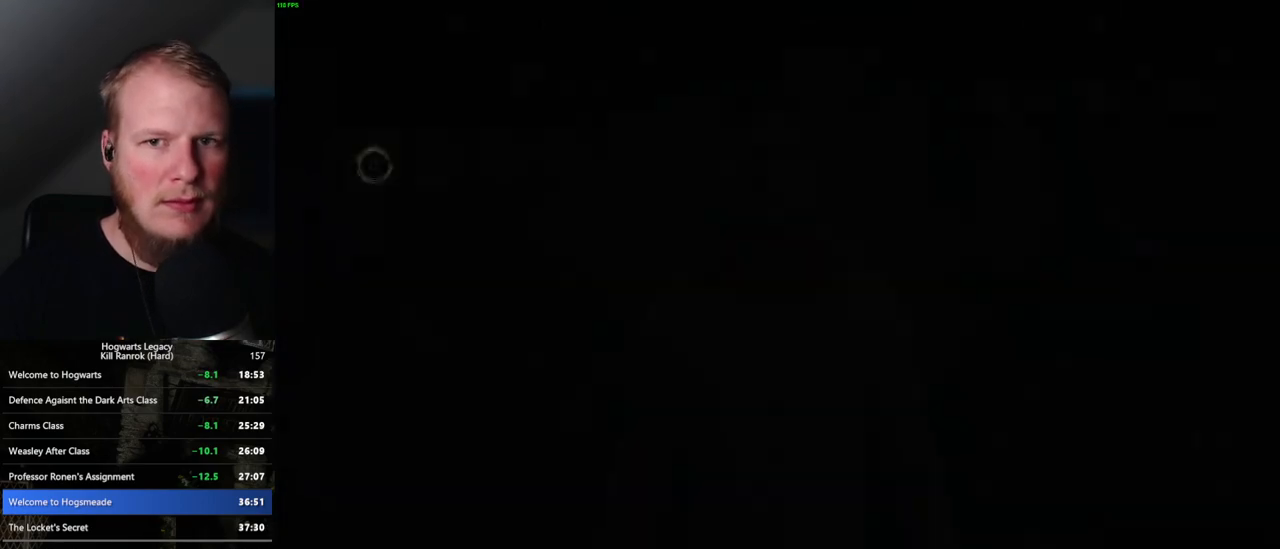
{"keys": [], "mouse": [], "events": []}
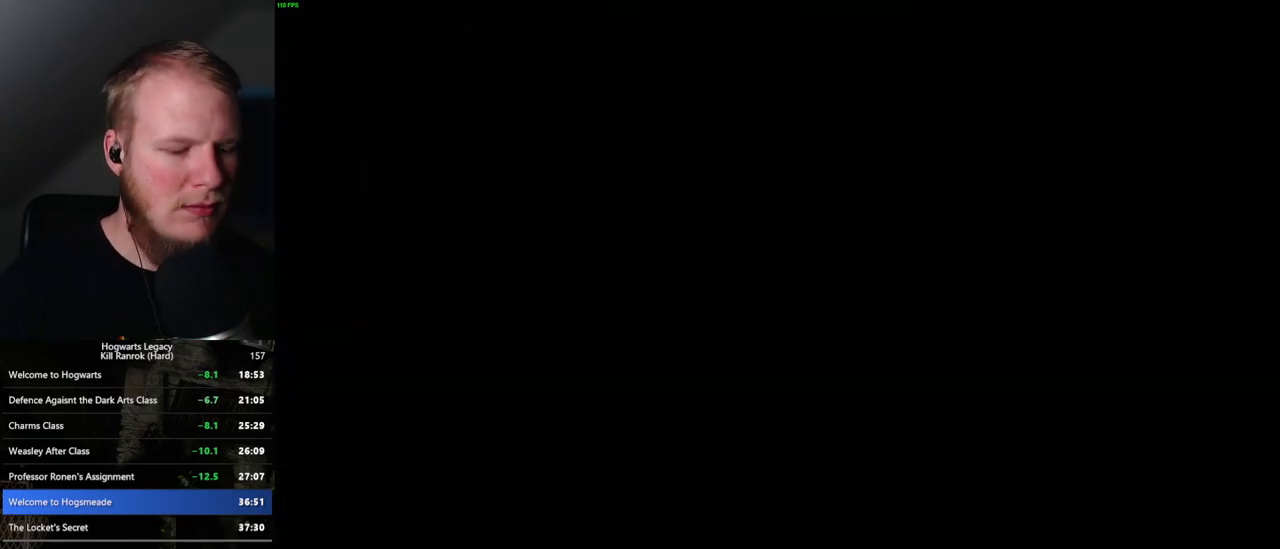
{"keys": [], "mouse": [], "events": []}
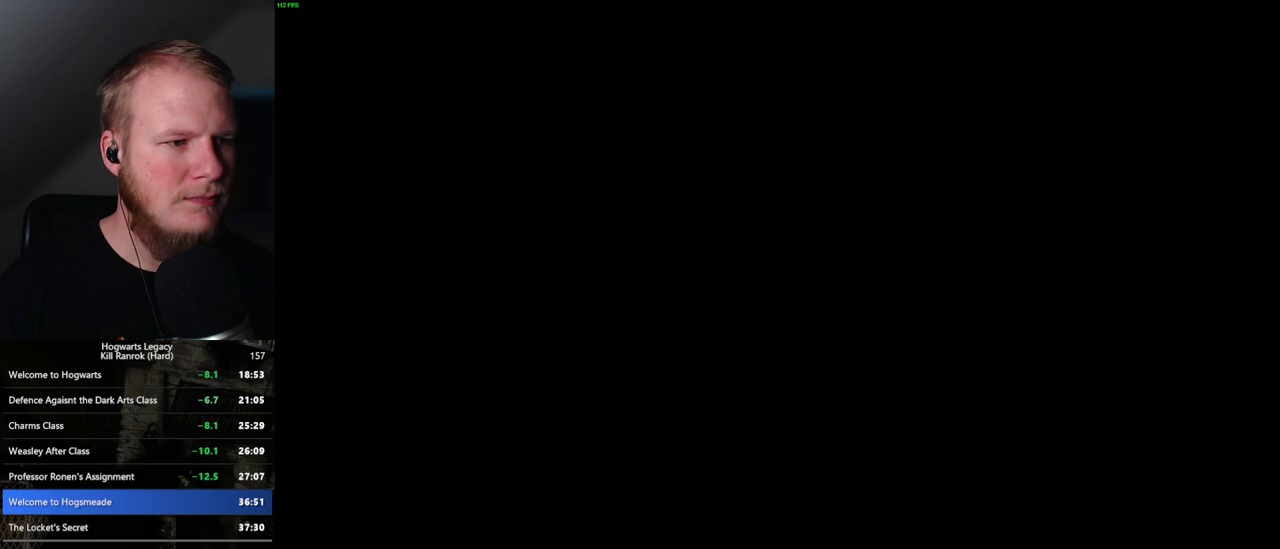
{"keys": [], "mouse": [], "events": []}
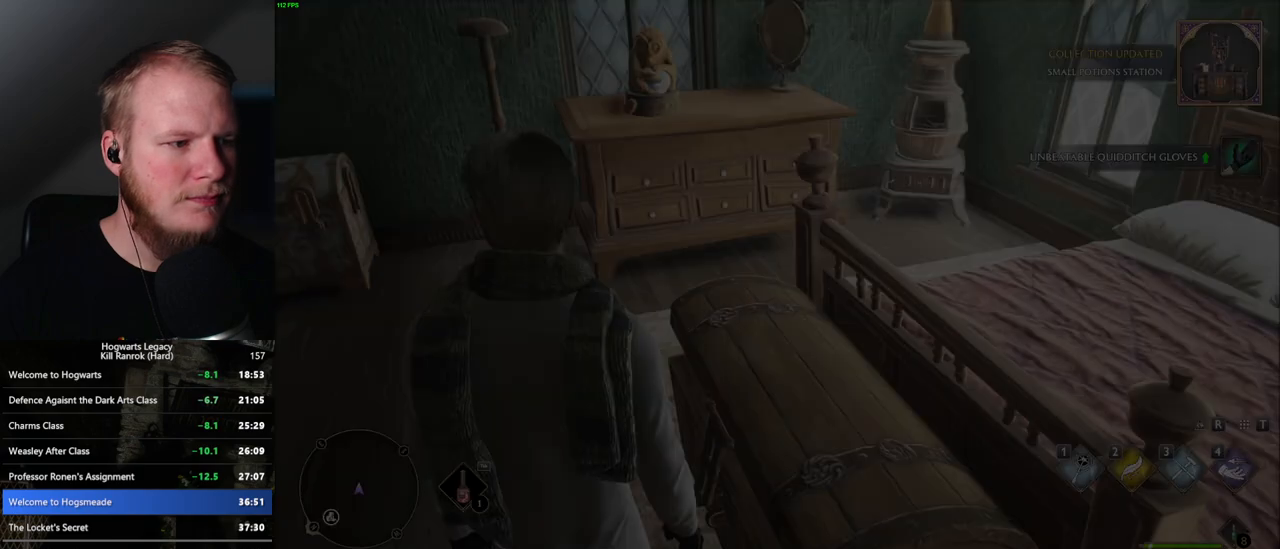
{"keys": [], "mouse": [], "events": [[217, "p", "down"], [317, "p", "up"]]}
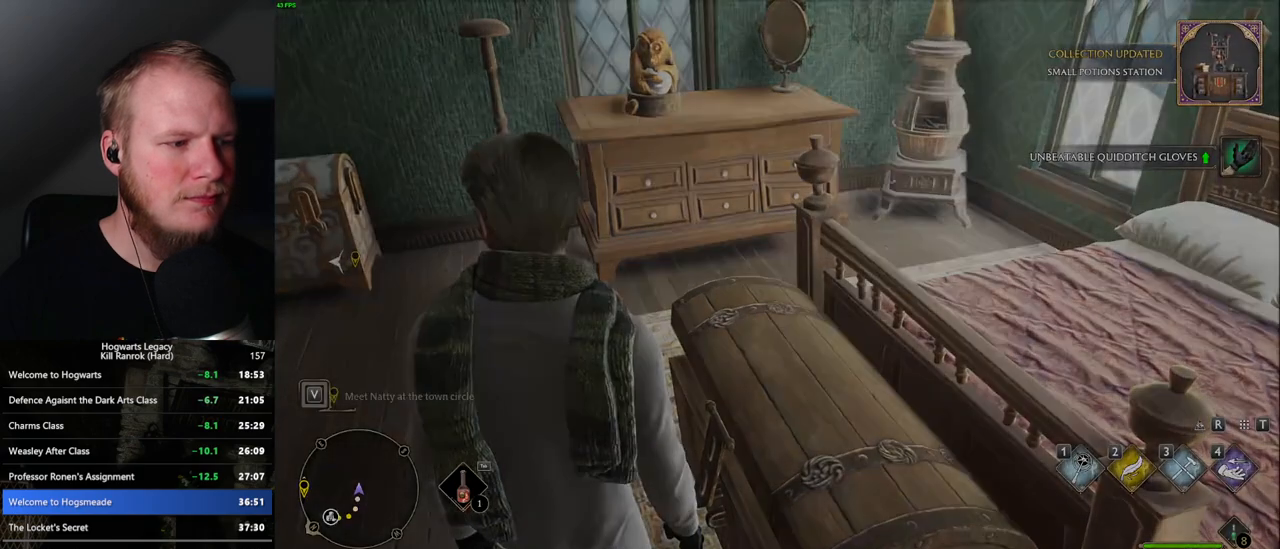
{"keys": [], "mouse": [], "events": []}
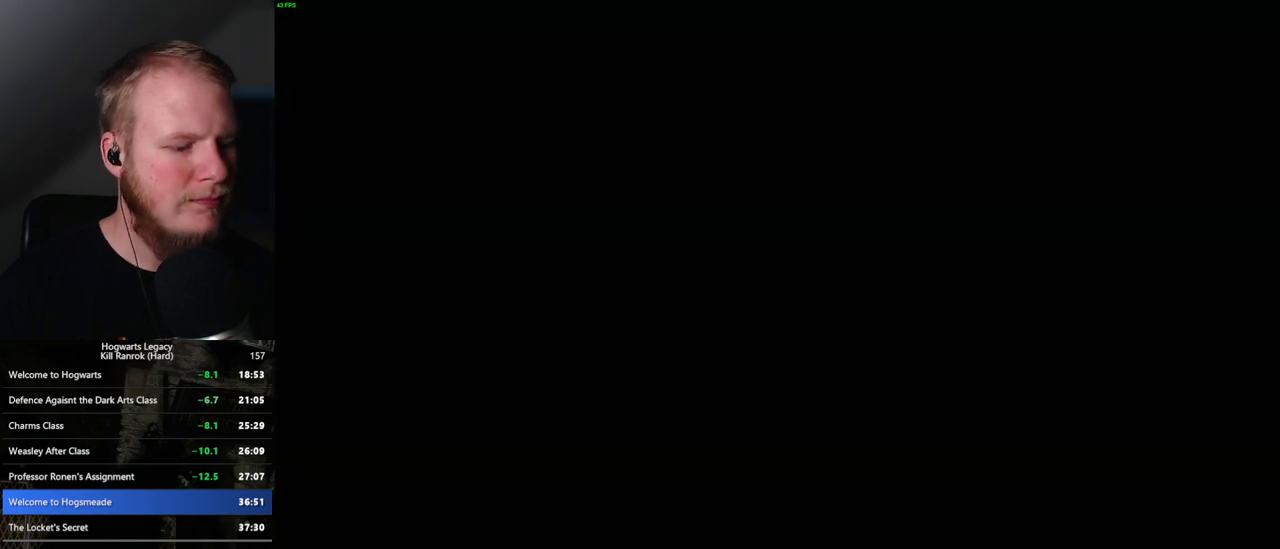
{"keys": [], "mouse": [], "events": []}
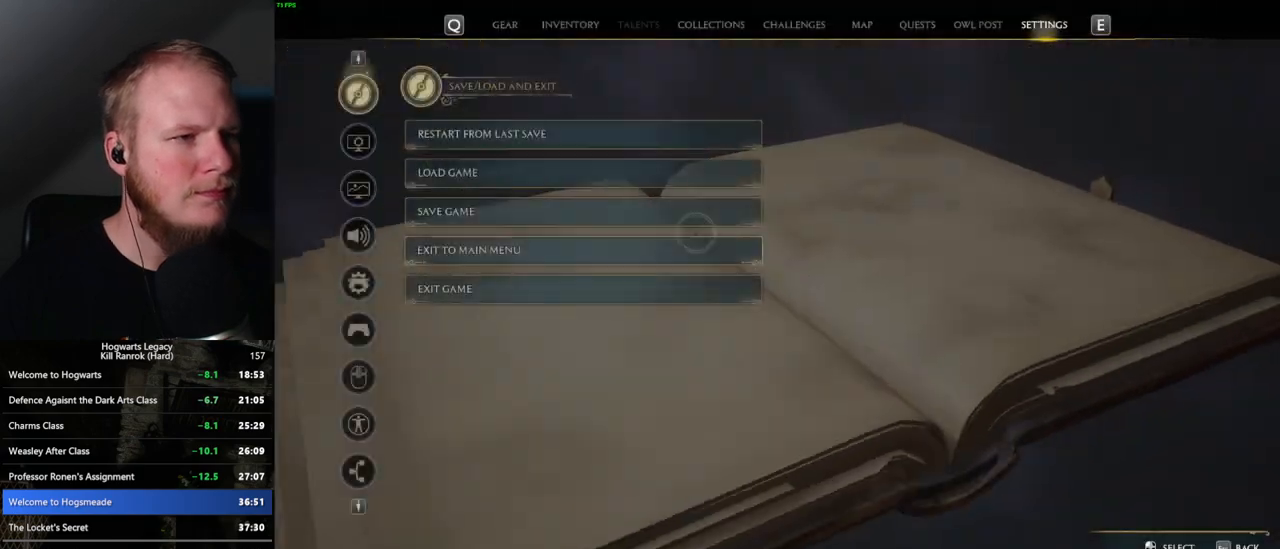
{"keys": ["space"], "mouse": [], "events": [[350, "mouse_left", "down"], [467, "mouse_left", "up"], [500, "space", "down"]]}
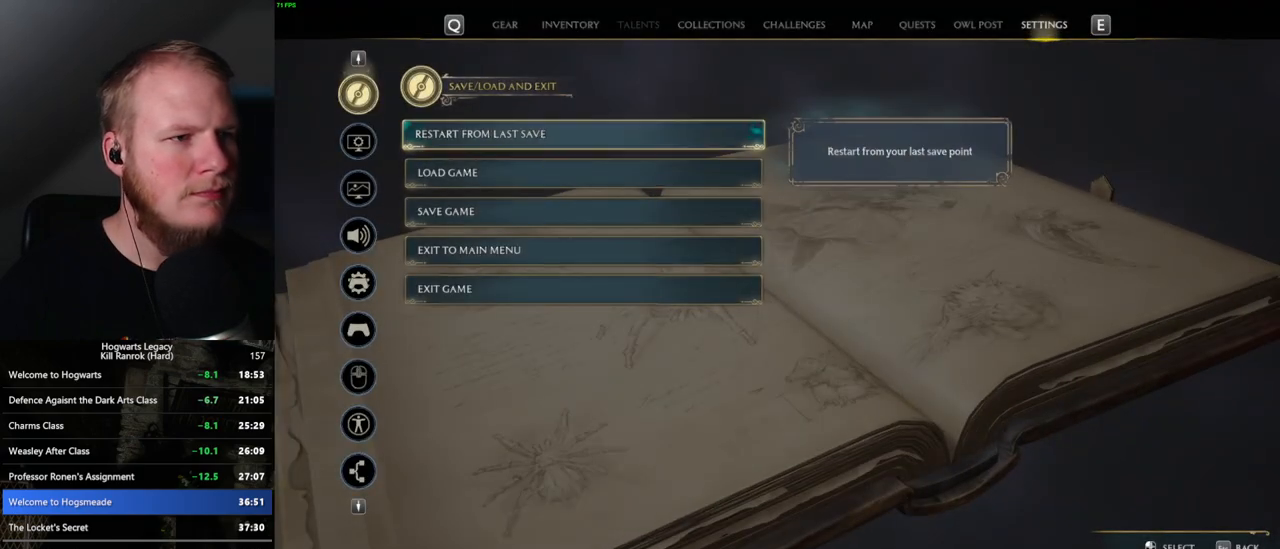
{"keys": ["space"], "mouse": [], "events": [[83, "space", "up"], [167, "space", "down"], [250, "space", "up"], [300, "space", "down"], [383, "space", "up"], [483, "space", "down"]]}
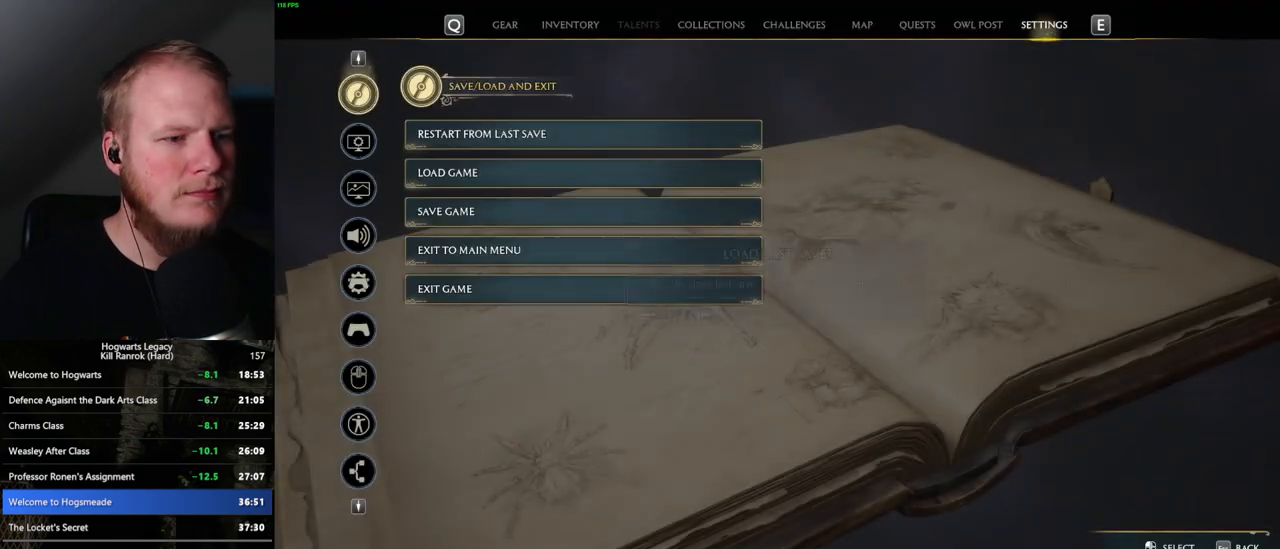
{"keys": [], "mouse": [], "events": [[50, "space", "up"]]}